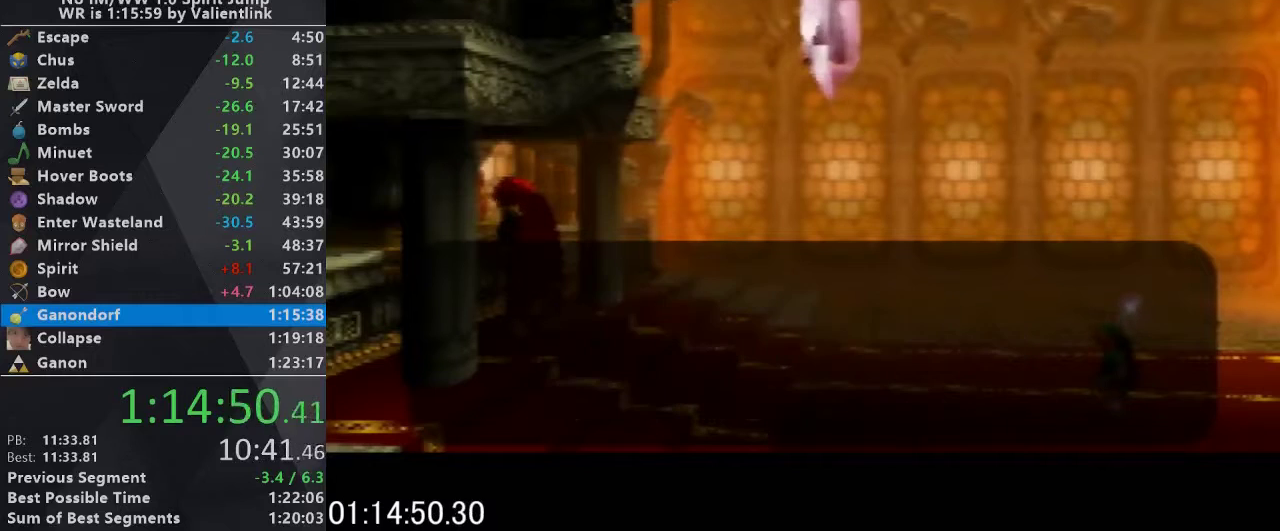
Gameplay with a controller (Nintendo layout); each line is a JSON object with the inputs held at the frame after it. "events" lists button and stick changes between this image and that frame as [ms after this image, input, new state], when the widget could be followed in between. This overlay highlights the sticks when they move; stick clicks (L3) are not distinguishable. Not read: L3 R3.
{"buttons": ["C_UP"], "left_stick": "center", "events": [[33, "B", "up"], [100, "A", "down"], [133, "C_UP", "up"], [200, "A", "up"], [233, "C_UP", "down"], [300, "A", "down"], [300, "C_UP", "up"], [367, "B", "down"], [400, "A", "up"], [400, "C_UP", "down"], [433, "B", "up"]]}
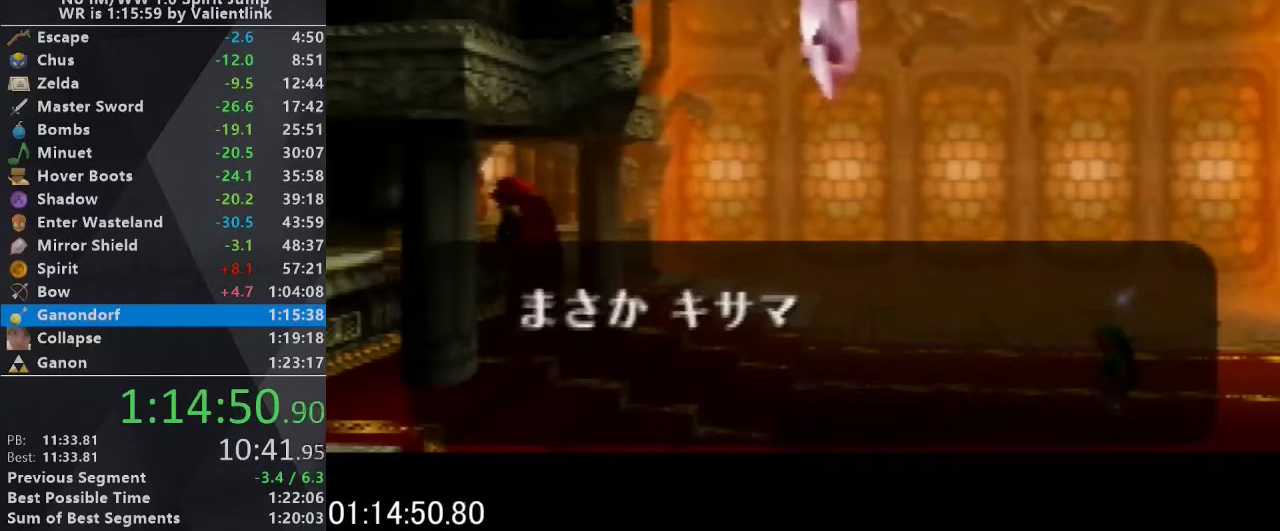
{"buttons": ["A", "B", "C_UP"], "left_stick": "center", "events": [[33, "A", "down"], [100, "A", "up"], [100, "B", "down"], [200, "B", "up"], [233, "C_UP", "up"], [300, "B", "down"], [300, "C_UP", "down"], [367, "B", "up"], [400, "C_UP", "up"], [433, "A", "down"], [467, "C_UP", "down"], [500, "B", "down"]]}
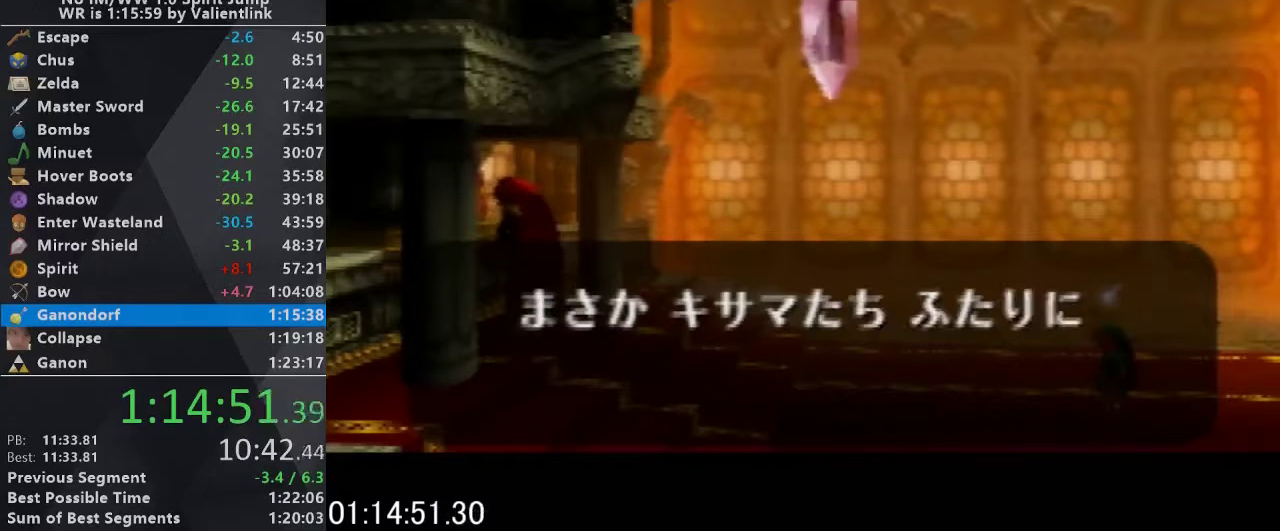
{"buttons": ["C_UP"], "left_stick": "center", "events": [[33, "A", "up"], [67, "C_UP", "up"], [100, "B", "up"], [133, "C_UP", "down"], [167, "A", "down"], [267, "A", "up"], [333, "A", "down"], [433, "B", "down"], [433, "C_UP", "up"], [467, "A", "up"], [500, "B", "up"], [500, "C_UP", "down"]]}
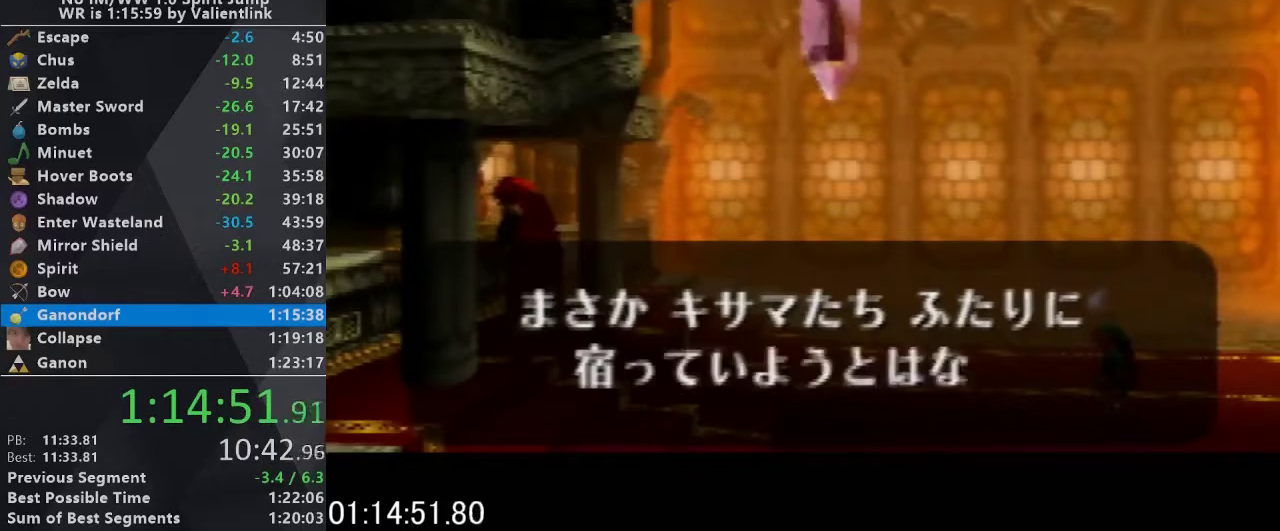
{"buttons": ["A"], "left_stick": "center", "events": [[67, "A", "down"], [167, "A", "up"], [167, "B", "down"], [233, "B", "up"], [333, "B", "down"], [400, "B", "up"], [433, "C_UP", "up"], [500, "A", "down"]]}
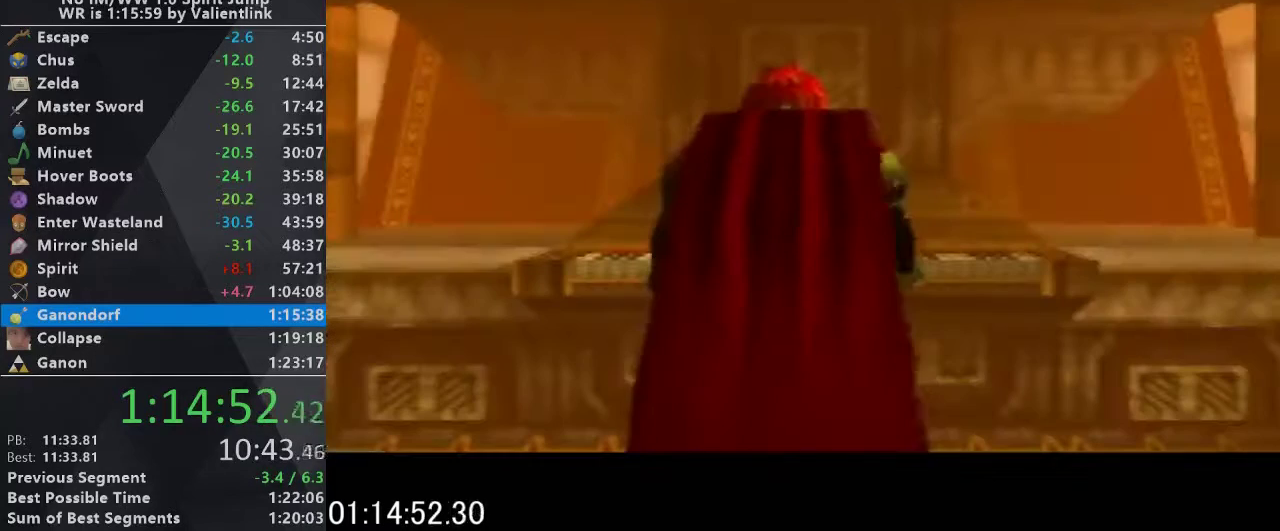
{"buttons": ["B", "C_UP"], "left_stick": "center", "events": [[100, "A", "up"], [100, "C_UP", "down"], [200, "A", "down"], [200, "C_UP", "up"], [267, "B", "down"], [267, "C_UP", "down"], [300, "A", "up"], [333, "B", "up"], [367, "C_UP", "up"], [400, "A", "down"], [467, "B", "down"], [467, "C_UP", "down"], [500, "A", "up"]]}
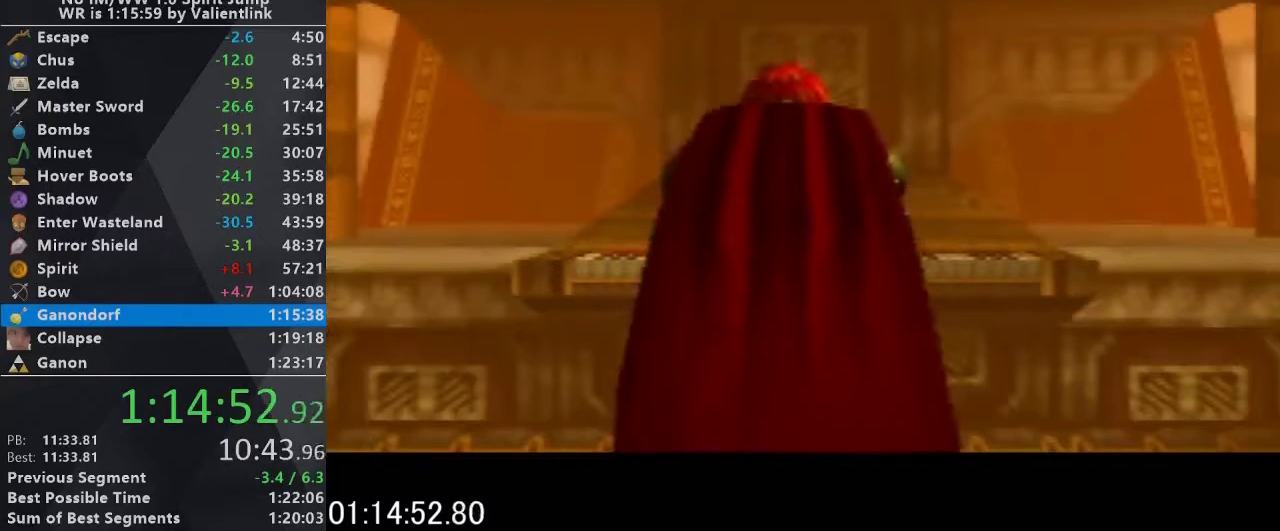
{"buttons": ["C_UP"], "left_stick": "center", "events": [[67, "B", "up"], [100, "C_UP", "up"], [133, "A", "down"], [200, "A", "up"], [200, "B", "down"], [200, "C_UP", "down"], [267, "B", "up"], [300, "C_UP", "up"], [367, "A", "down"], [367, "C_UP", "down"], [433, "A", "up"], [433, "B", "down"], [500, "B", "up"]]}
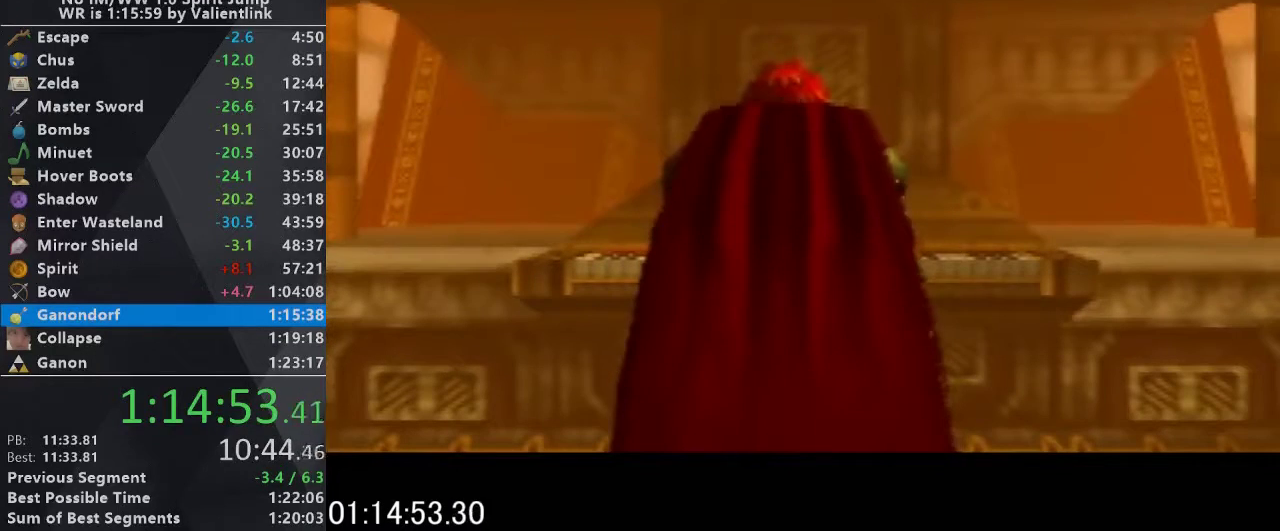
{"buttons": ["C_UP"], "left_stick": "center", "events": [[100, "A", "down"], [167, "A", "up"], [167, "B", "down"], [233, "B", "up"], [300, "A", "down"], [367, "B", "down"], [400, "A", "up"], [433, "B", "up"]]}
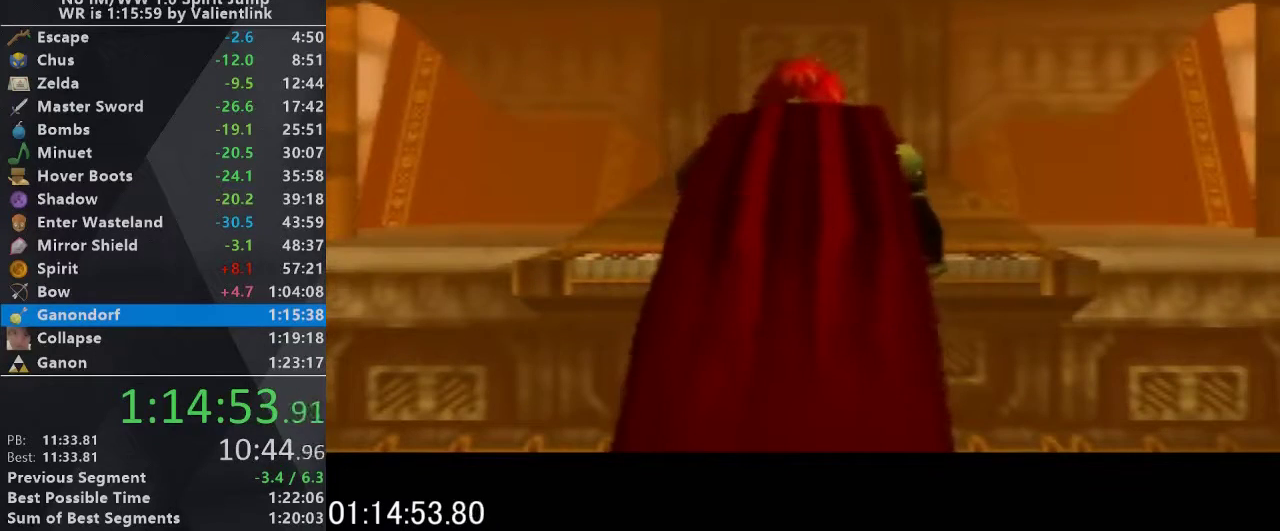
{"buttons": ["A"], "left_stick": "center", "events": [[33, "A", "down"], [100, "B", "down"], [133, "A", "up"], [167, "B", "up"], [233, "A", "down"], [333, "A", "up"], [333, "B", "down"], [400, "B", "up"], [433, "C_UP", "up"], [467, "A", "down"]]}
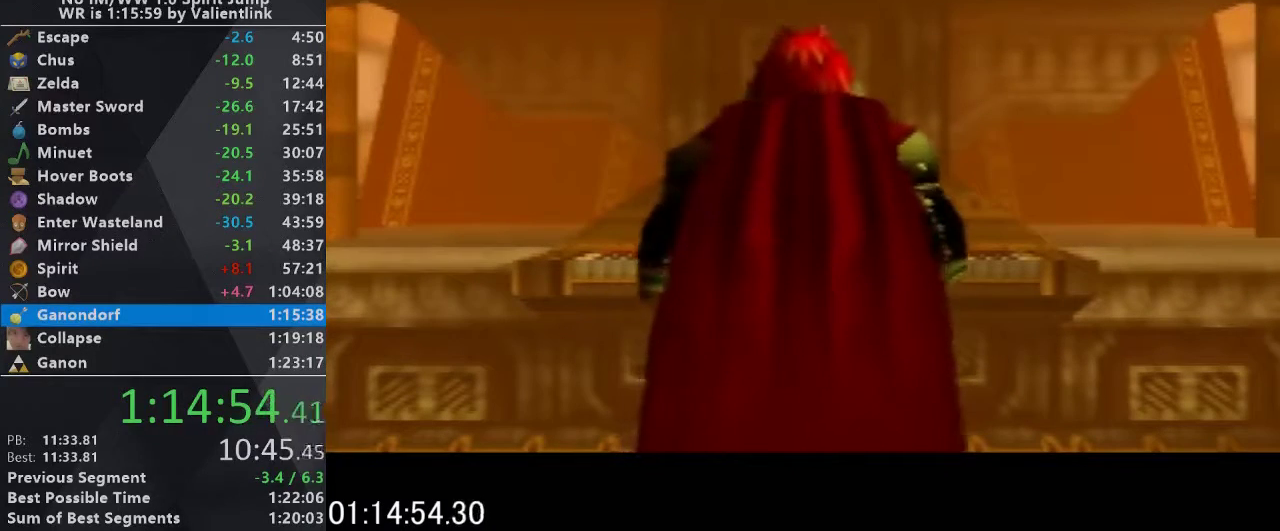
{"buttons": ["A", "B", "C_UP"], "left_stick": "center", "events": [[33, "A", "up"], [33, "B", "down"], [33, "C_UP", "down"], [133, "B", "up"], [167, "A", "down"], [167, "C_UP", "up"], [233, "C_UP", "down"], [267, "B", "down"], [300, "A", "up"], [333, "B", "up"], [367, "C_UP", "up"], [400, "A", "down"], [433, "C_UP", "down"], [467, "B", "down"]]}
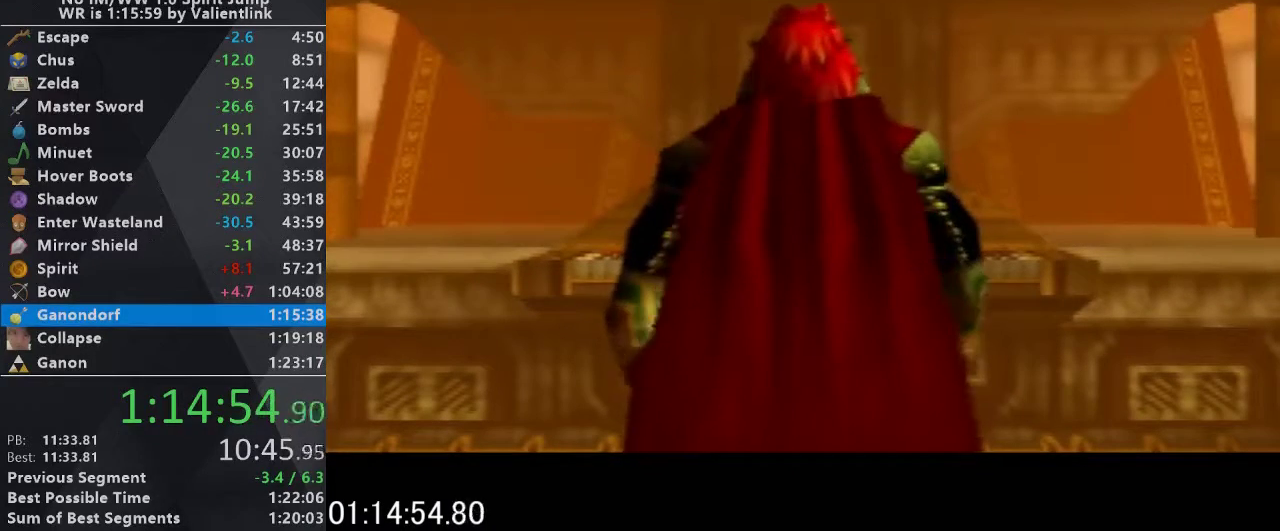
{"buttons": ["B"], "left_stick": "center", "events": [[33, "A", "up"], [100, "B", "up"], [100, "C_UP", "up"], [133, "A", "down"], [167, "C_UP", "down"], [233, "B", "down"], [267, "A", "up"], [300, "B", "up"], [300, "C_UP", "up"], [333, "A", "down"], [367, "C_UP", "down"], [467, "A", "up"], [467, "B", "down"], [467, "C_UP", "up"]]}
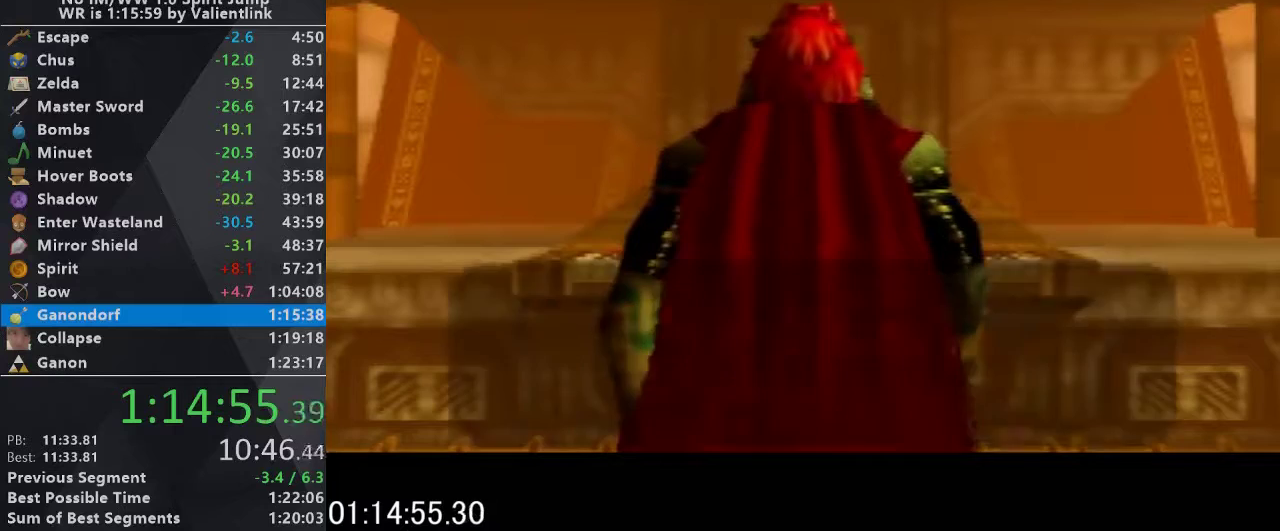
{"buttons": ["C_UP"], "left_stick": "center", "events": [[33, "B", "up"], [67, "C_UP", "down"], [100, "A", "down"], [167, "B", "down"], [167, "C_UP", "up"], [200, "A", "up"], [267, "B", "up"], [267, "C_UP", "down"], [300, "A", "down"], [367, "A", "up"], [367, "B", "down"], [367, "C_UP", "up"], [433, "C_UP", "down"], [467, "B", "up"]]}
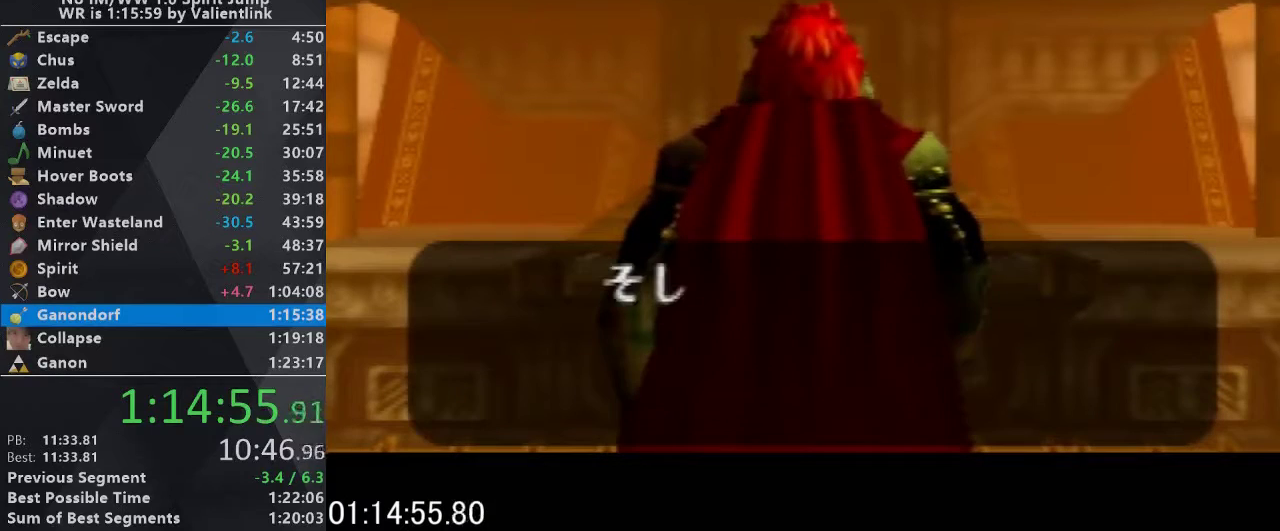
{"buttons": ["A", "C_UP"], "left_stick": "center", "events": [[33, "A", "down"], [33, "C_UP", "up"], [100, "B", "down"], [100, "C_UP", "down"], [133, "A", "up"], [200, "B", "up"], [300, "B", "down"], [400, "B", "up"], [400, "C_UP", "up"], [433, "A", "down"], [467, "C_UP", "down"]]}
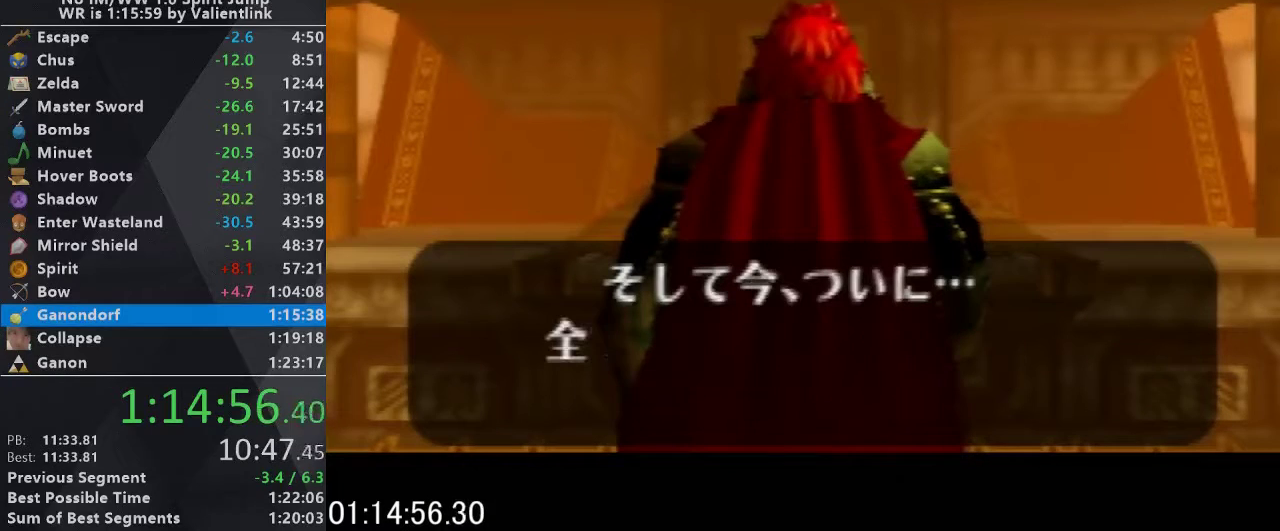
{"buttons": ["B"], "left_stick": "center", "events": [[33, "B", "down"], [67, "A", "up"], [100, "C_UP", "up"], [133, "B", "up"], [167, "C_UP", "down"], [200, "A", "down"], [267, "A", "up"], [300, "C_UP", "up"], [333, "A", "down"], [367, "C_UP", "down"], [433, "B", "down"], [467, "A", "up"], [500, "C_UP", "up"]]}
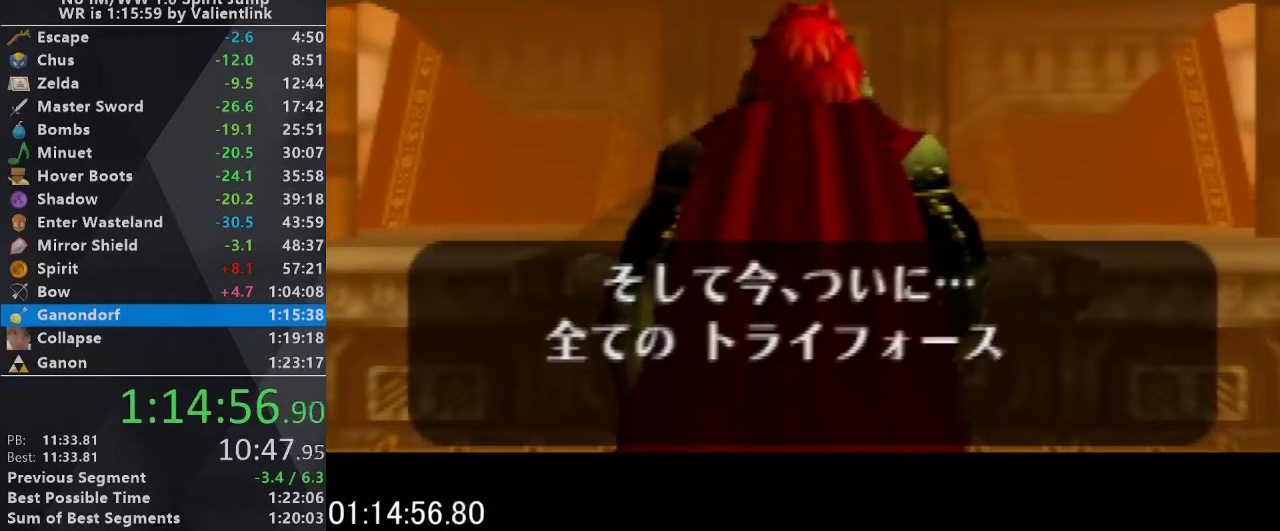
{"buttons": ["A", "C_UP"], "left_stick": "center", "events": [[33, "B", "up"], [67, "A", "down"], [67, "C_UP", "down"], [167, "B", "down"], [200, "A", "up"], [200, "C_UP", "up"], [233, "B", "up"], [267, "A", "down"], [267, "C_UP", "down"], [333, "B", "down"], [367, "A", "up"], [367, "C_UP", "up"], [433, "B", "up"], [433, "C_UP", "down"], [467, "A", "down"]]}
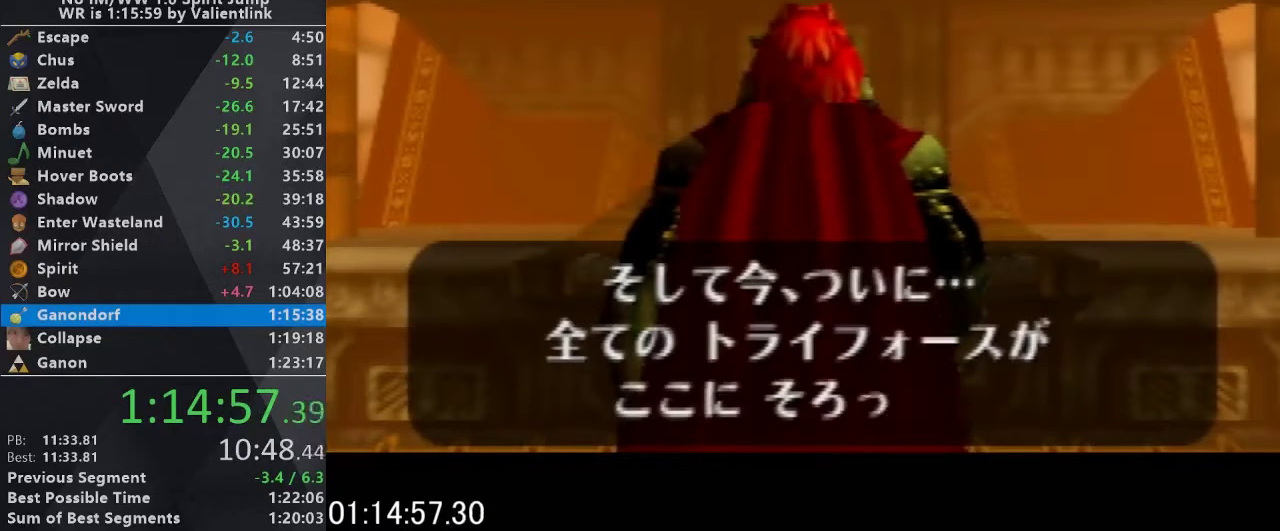
{"buttons": [], "left_stick": "center", "events": [[33, "B", "down"], [67, "A", "up"], [67, "C_UP", "up"], [133, "B", "up"], [133, "C_UP", "down"], [200, "A", "down"], [233, "B", "down"], [267, "A", "up"], [267, "C_UP", "up"], [300, "B", "up"], [333, "C_UP", "down"], [367, "A", "down"], [433, "B", "down"], [467, "A", "up"], [467, "C_UP", "up"], [500, "B", "up"]]}
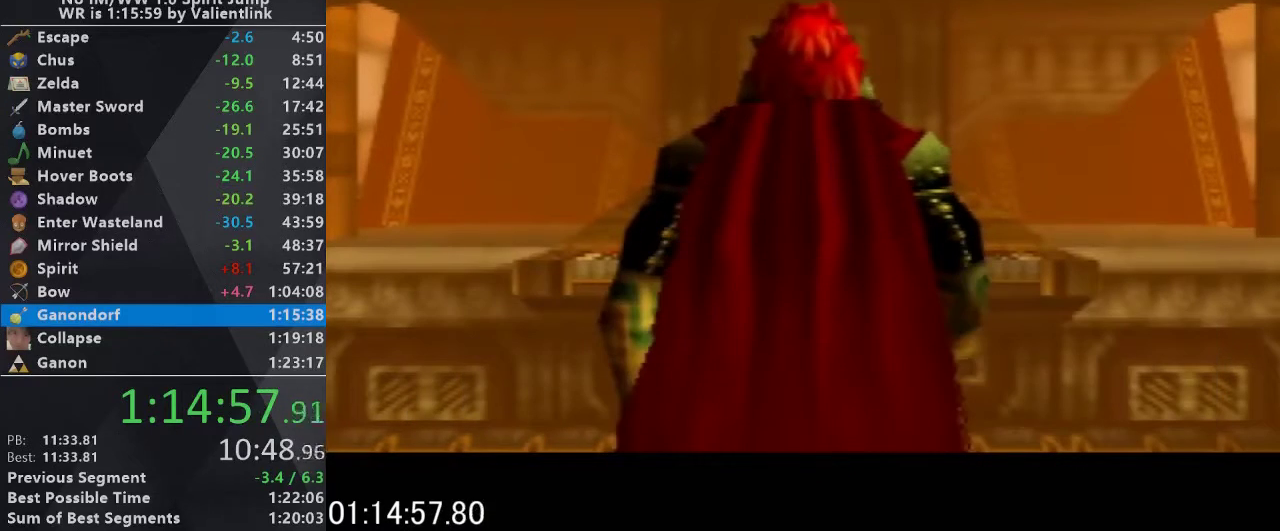
{"buttons": ["A", "C_UP"], "left_stick": "center", "events": [[33, "A", "down"], [33, "C_UP", "down"], [167, "A", "up"], [167, "C_UP", "up"], [267, "C_UP", "down"], [300, "B", "down"], [367, "C_UP", "up"], [400, "B", "up"], [433, "A", "down"], [467, "C_UP", "down"]]}
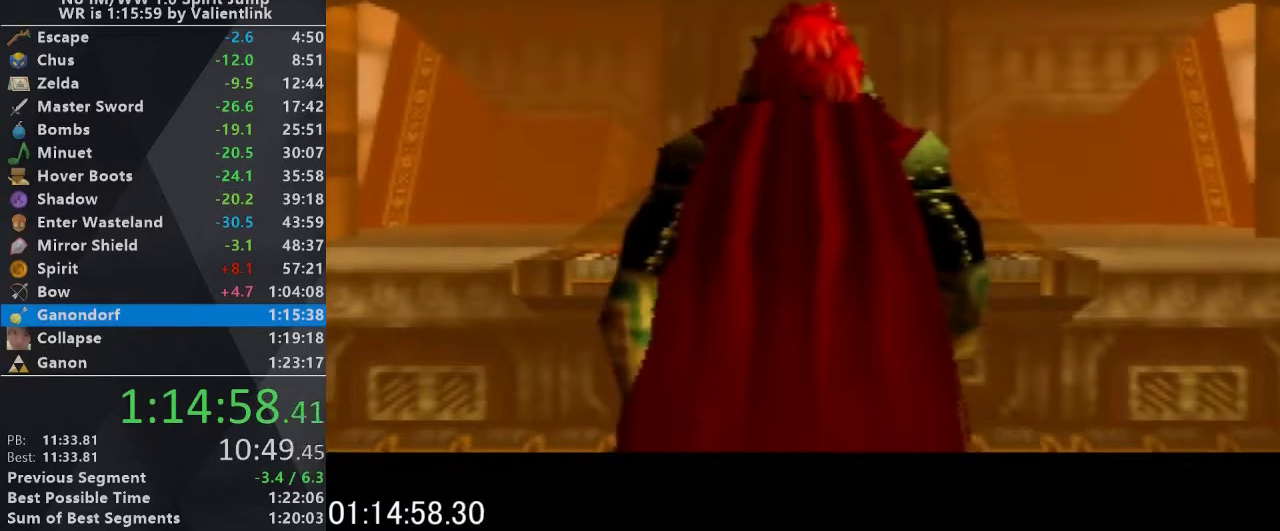
{"buttons": ["B", "C_UP"], "left_stick": "center", "events": [[67, "A", "up"], [133, "C_UP", "up"], [167, "A", "down"], [233, "B", "down"], [233, "C_UP", "down"], [267, "A", "up"], [333, "B", "up"], [333, "C_UP", "up"], [400, "A", "down"], [433, "C_UP", "down"], [500, "A", "up"], [500, "B", "down"]]}
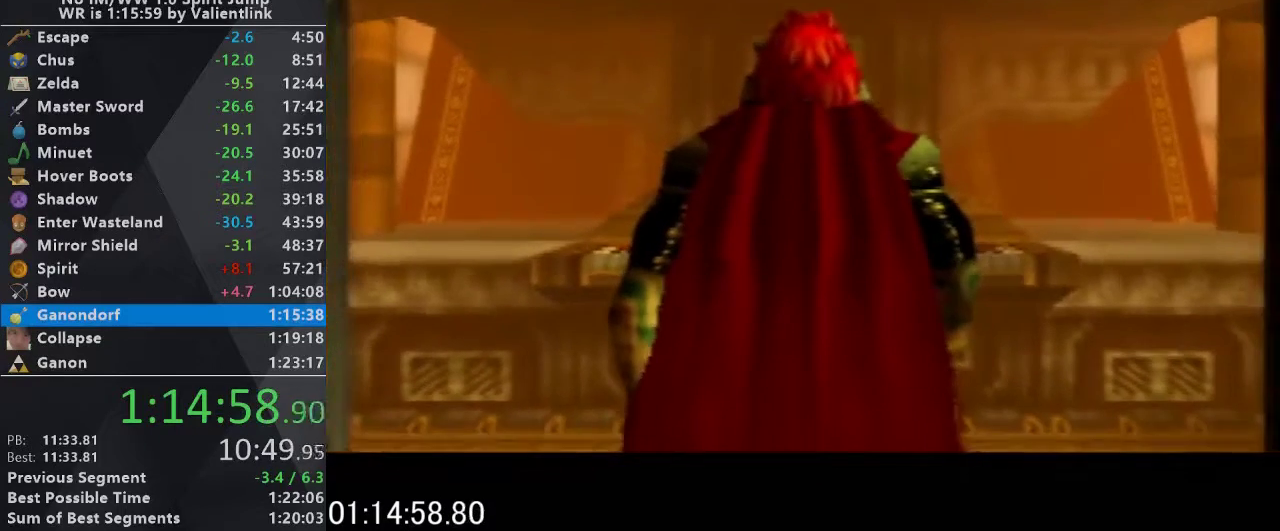
{"buttons": ["B", "C_UP"], "left_stick": "center", "events": [[67, "C_UP", "up"], [100, "B", "up"], [133, "A", "down"], [200, "C_UP", "down"], [233, "A", "up"], [233, "B", "down"], [300, "B", "up"], [333, "C_UP", "up"], [400, "A", "down"], [433, "C_UP", "down"], [467, "A", "up"], [467, "B", "down"]]}
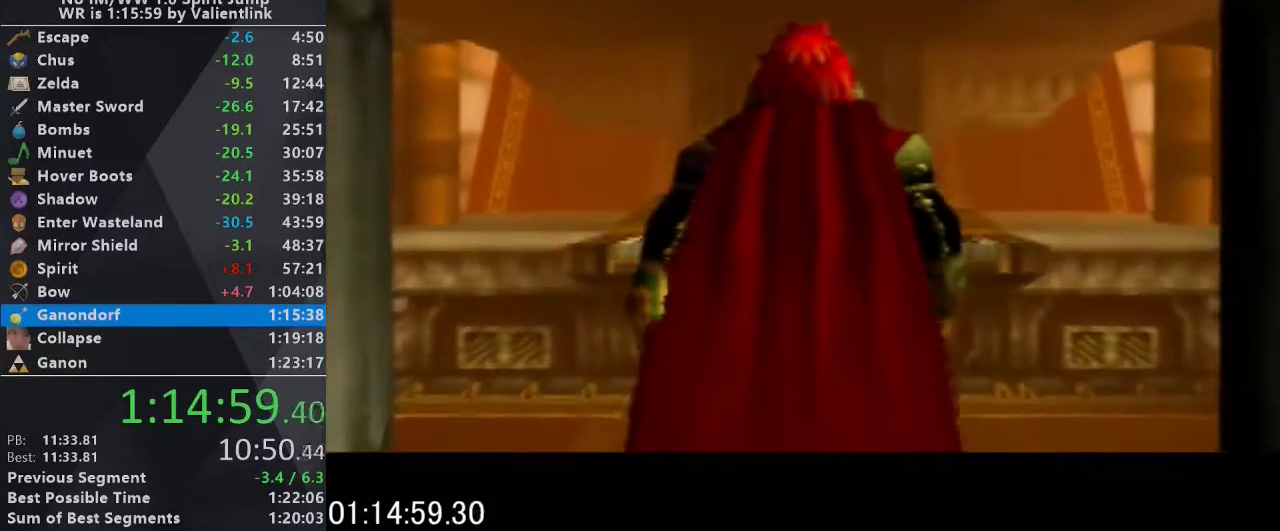
{"buttons": ["B", "C_UP"], "left_stick": "center", "events": [[33, "B", "up"], [100, "C_UP", "up"], [133, "A", "down"], [167, "C_UP", "down"], [200, "B", "down"], [233, "A", "up"], [300, "B", "up"], [300, "C_UP", "up"], [400, "A", "down"], [400, "C_UP", "down"], [433, "B", "down"], [500, "A", "up"]]}
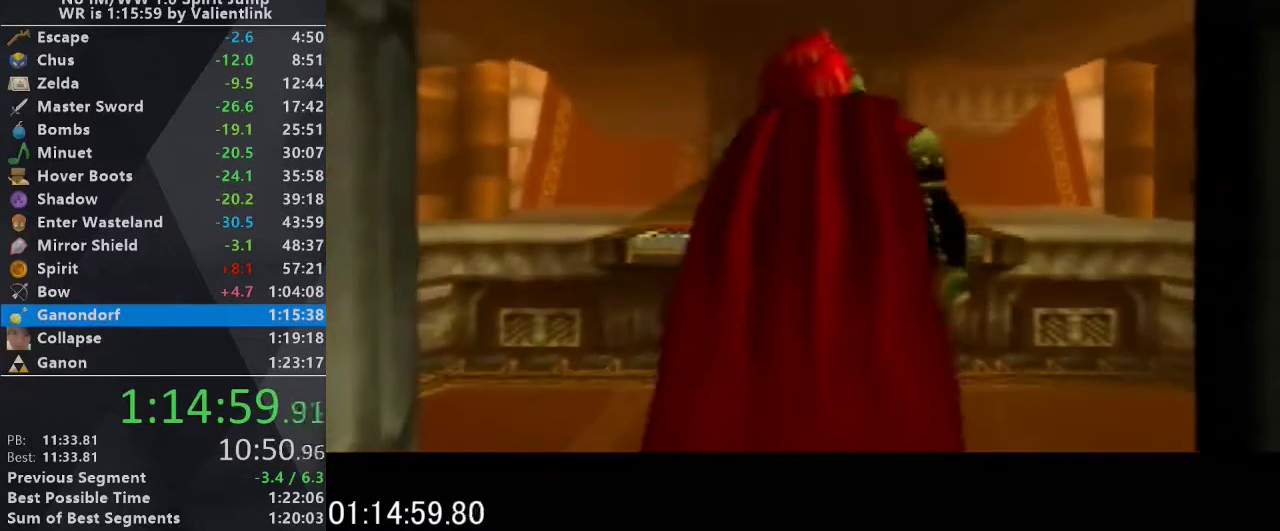
{"buttons": ["C_UP"], "left_stick": "center", "events": [[33, "B", "up"], [33, "C_UP", "up"], [200, "C_UP", "down"], [333, "A", "down"], [367, "C_UP", "up"], [400, "B", "down"], [467, "A", "up"], [467, "C_UP", "down"], [500, "B", "up"]]}
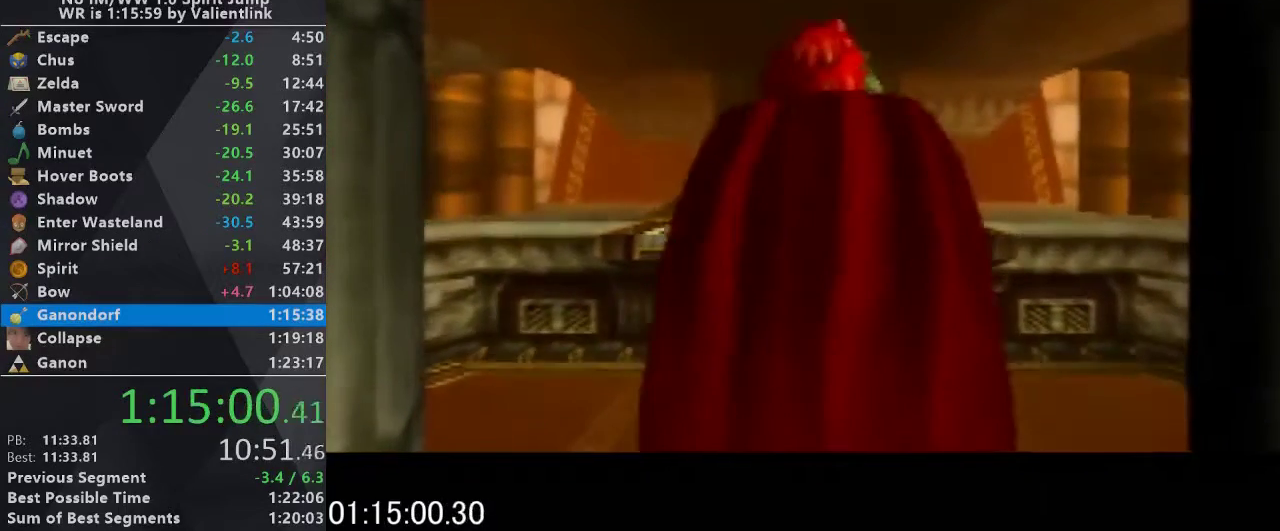
{"buttons": ["C_UP"], "left_stick": "center", "events": [[133, "A", "down"], [133, "C_UP", "up"], [200, "B", "down"], [200, "C_UP", "down"], [233, "A", "up"], [300, "B", "up"], [333, "A", "down"], [367, "C_UP", "up"], [400, "B", "down"], [433, "A", "up"], [433, "C_UP", "down"], [500, "B", "up"]]}
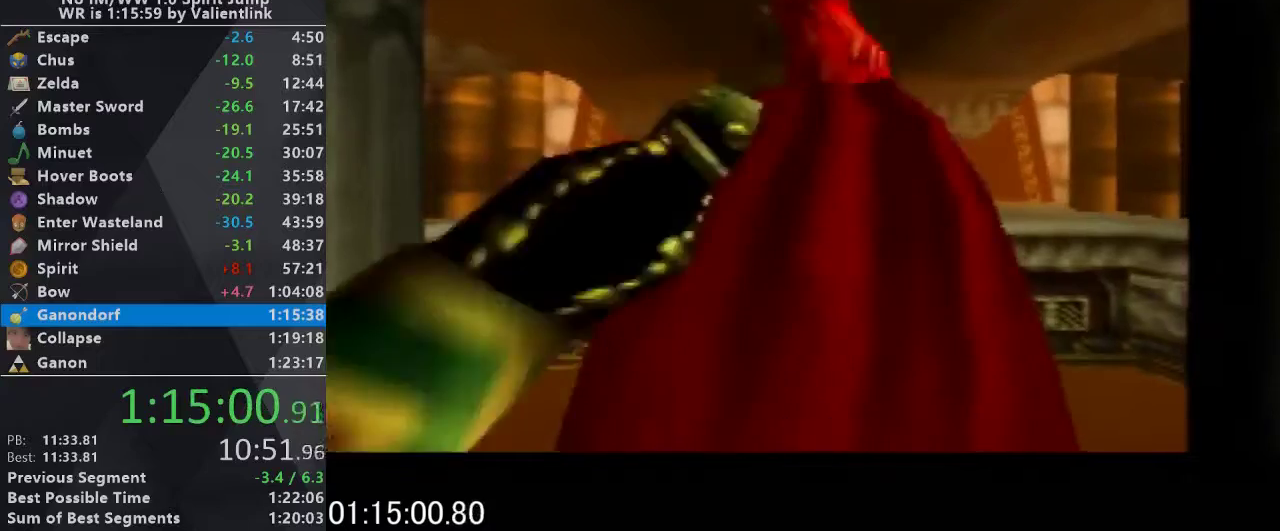
{"buttons": ["C_UP"], "left_stick": "center", "events": [[100, "A", "down"], [100, "C_UP", "up"], [200, "A", "up"], [200, "B", "down"], [233, "C_UP", "down"], [267, "B", "up"], [333, "A", "down"], [333, "C_UP", "up"], [433, "A", "up"], [433, "B", "down"], [433, "C_UP", "down"], [500, "B", "up"]]}
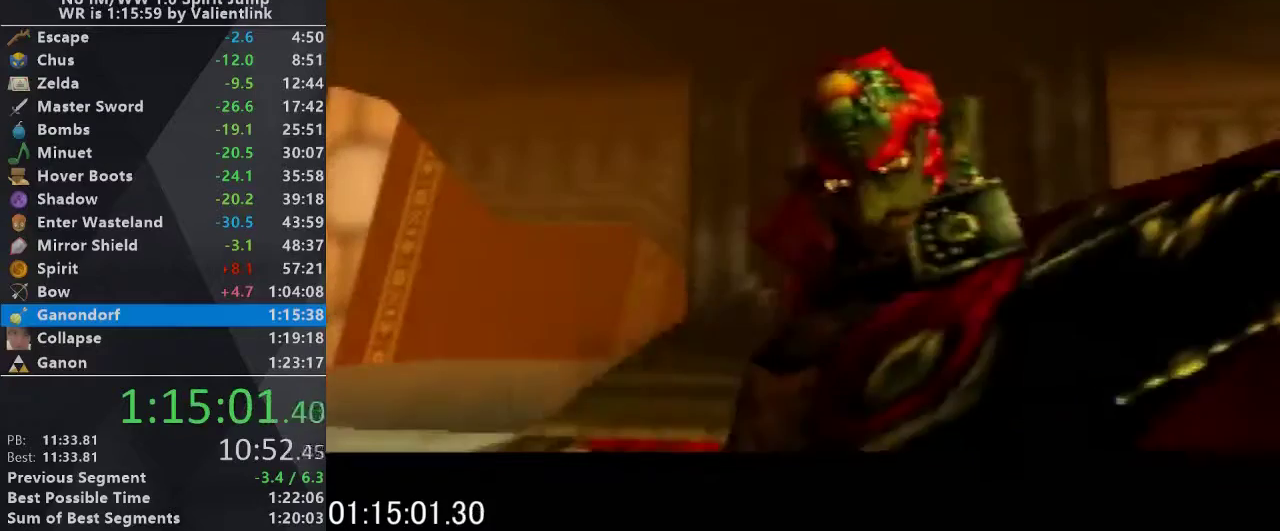
{"buttons": ["C_UP"], "left_stick": "center", "events": [[67, "C_UP", "up"], [100, "A", "down"], [167, "A", "up"], [167, "B", "down"], [167, "C_UP", "down"], [233, "B", "up"], [300, "A", "down"], [300, "C_UP", "up"], [367, "C_UP", "down"], [400, "B", "down"], [433, "A", "up"], [467, "B", "up"]]}
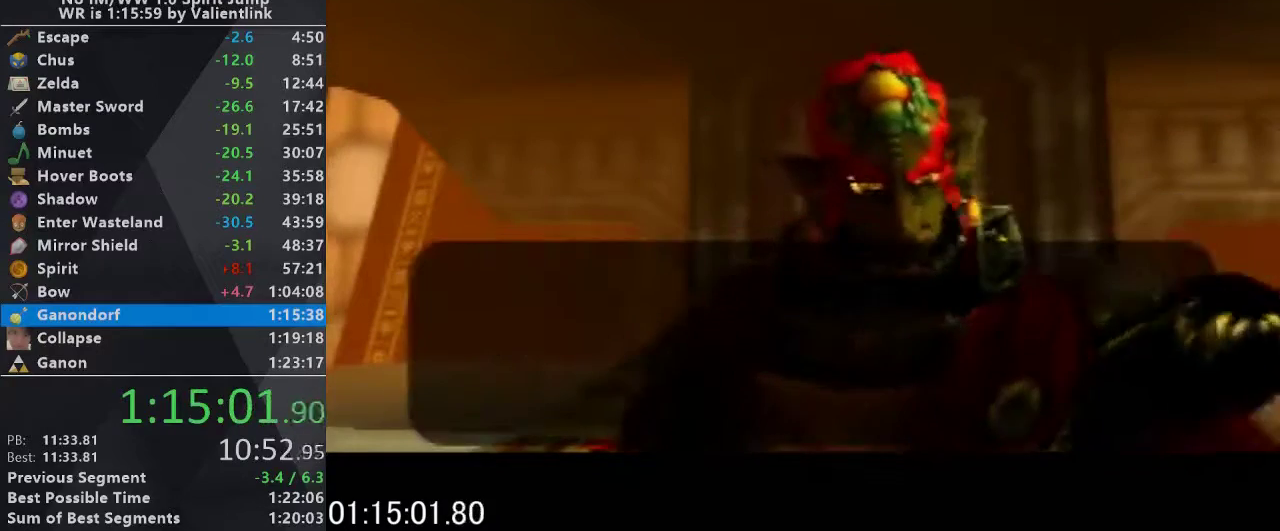
{"buttons": ["C_UP"], "left_stick": "center", "events": [[67, "A", "down"], [100, "C_UP", "up"], [167, "B", "down"], [167, "C_UP", "down"], [200, "A", "up"], [267, "B", "up"], [300, "A", "down"], [367, "B", "down"], [400, "A", "up"], [467, "B", "up"]]}